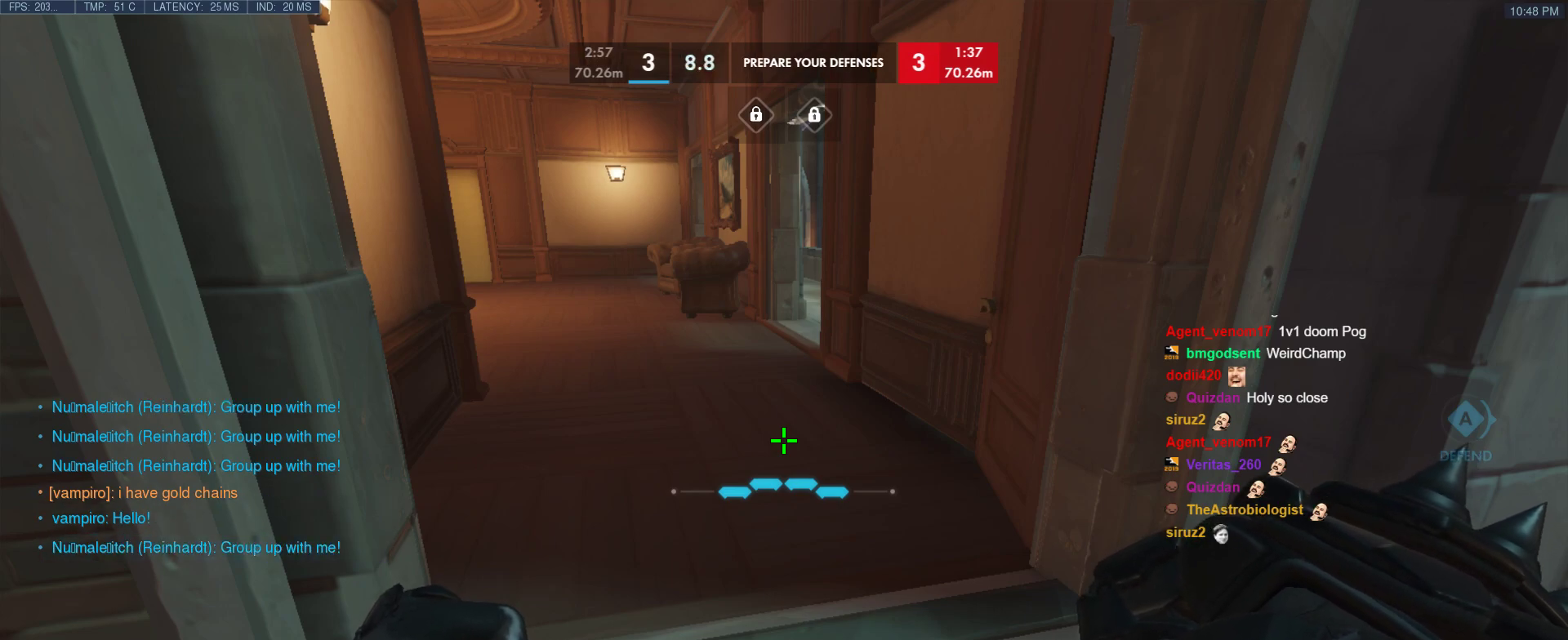
Gameplay with keyboard; each line is a JSON object with the keys held at the frame after it. "events" lists presses ("down") and releases ("up") of "1", "2", "3", "4", "5", "a", "alt", "b", "c", "caps_lock", "ctrl", "d", "e", "f", "g", "n", "q", "r", "s", "shift", "space", "t", "tab", "v", "w", "x" and "z" between this image and that frame as [ms after this image, input, new state], when the widget could be followed in between. No other keys are recorded. Mouse input is not recorded.
{"keys": ["d"], "events": [[433, "d", "down"]]}
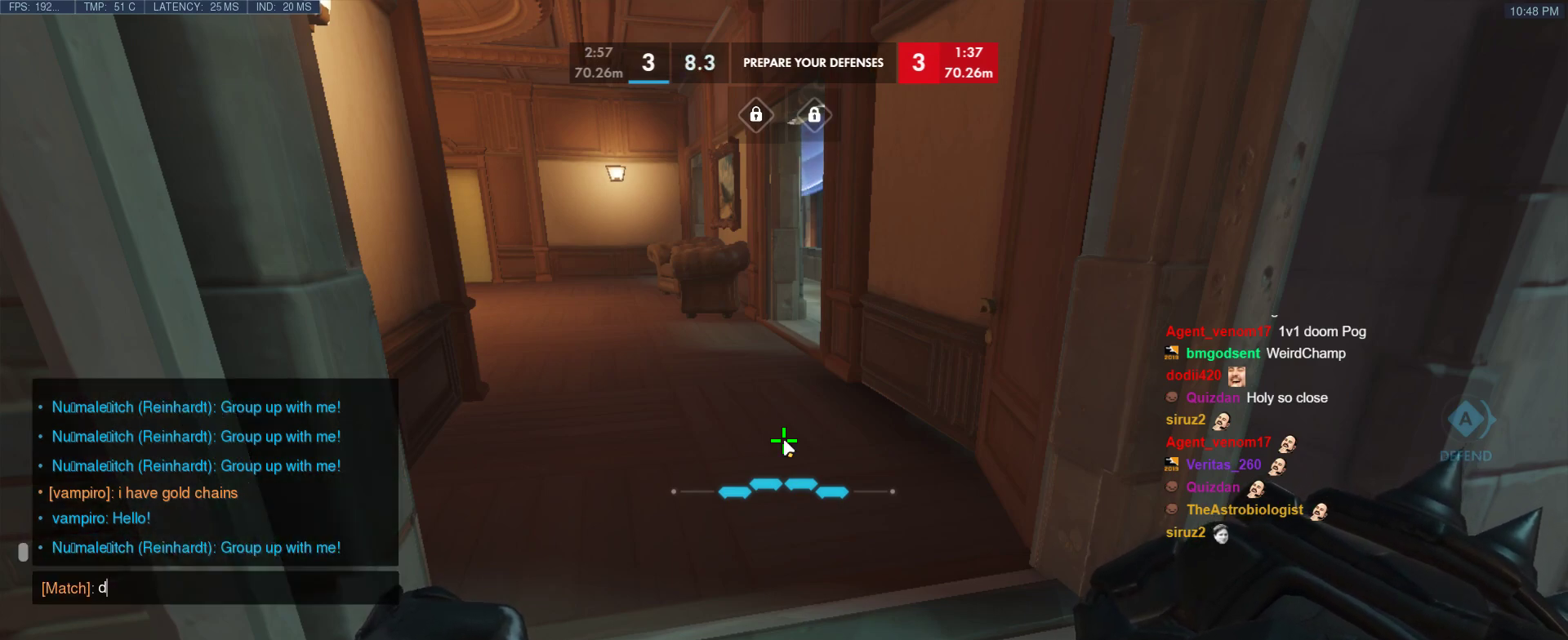
{"keys": ["r"], "events": [[83, "d", "up"], [167, "e", "down"], [217, "s", "down"], [317, "e", "up"], [317, "space", "down"], [367, "s", "up"], [400, "r", "down"], [450, "space", "up"]]}
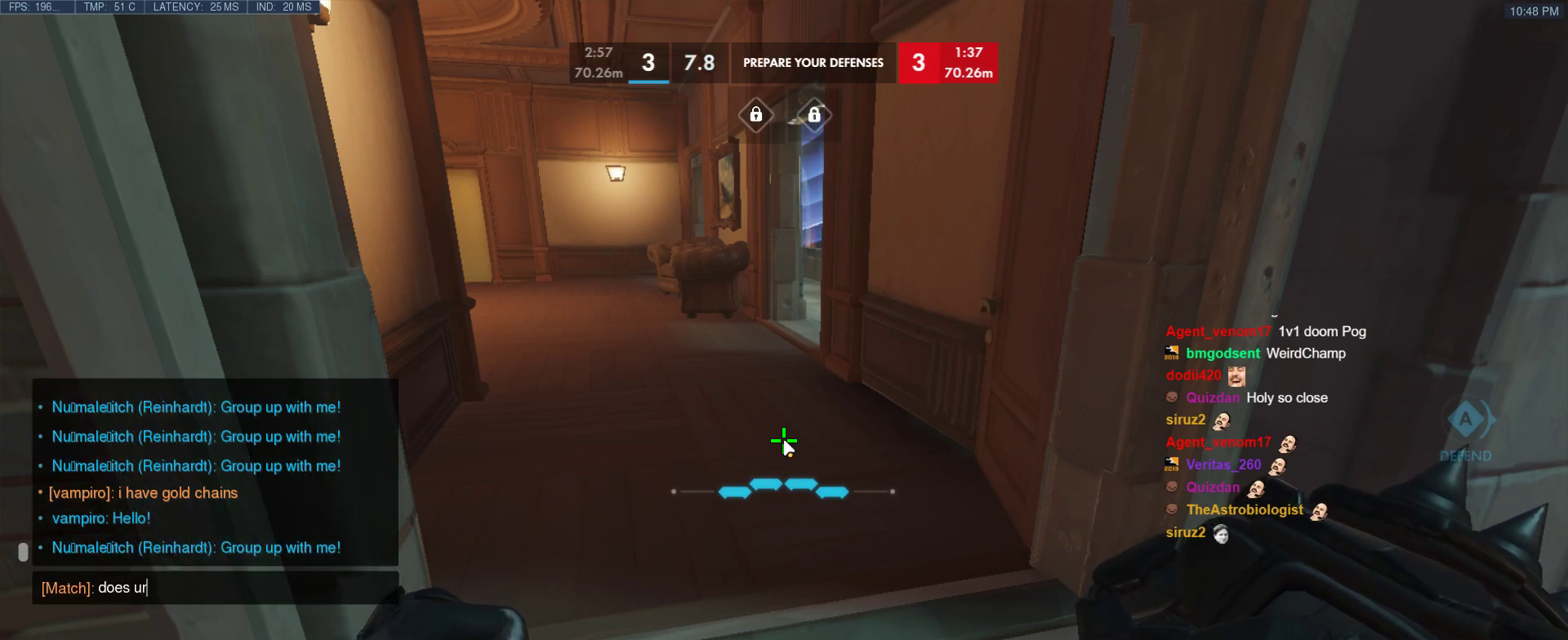
{"keys": ["n"], "events": [[50, "r", "up"], [50, "space", "down"], [133, "c", "down"], [233, "space", "up"], [283, "a", "down"], [283, "c", "up"], [433, "a", "up"], [467, "n", "down"]]}
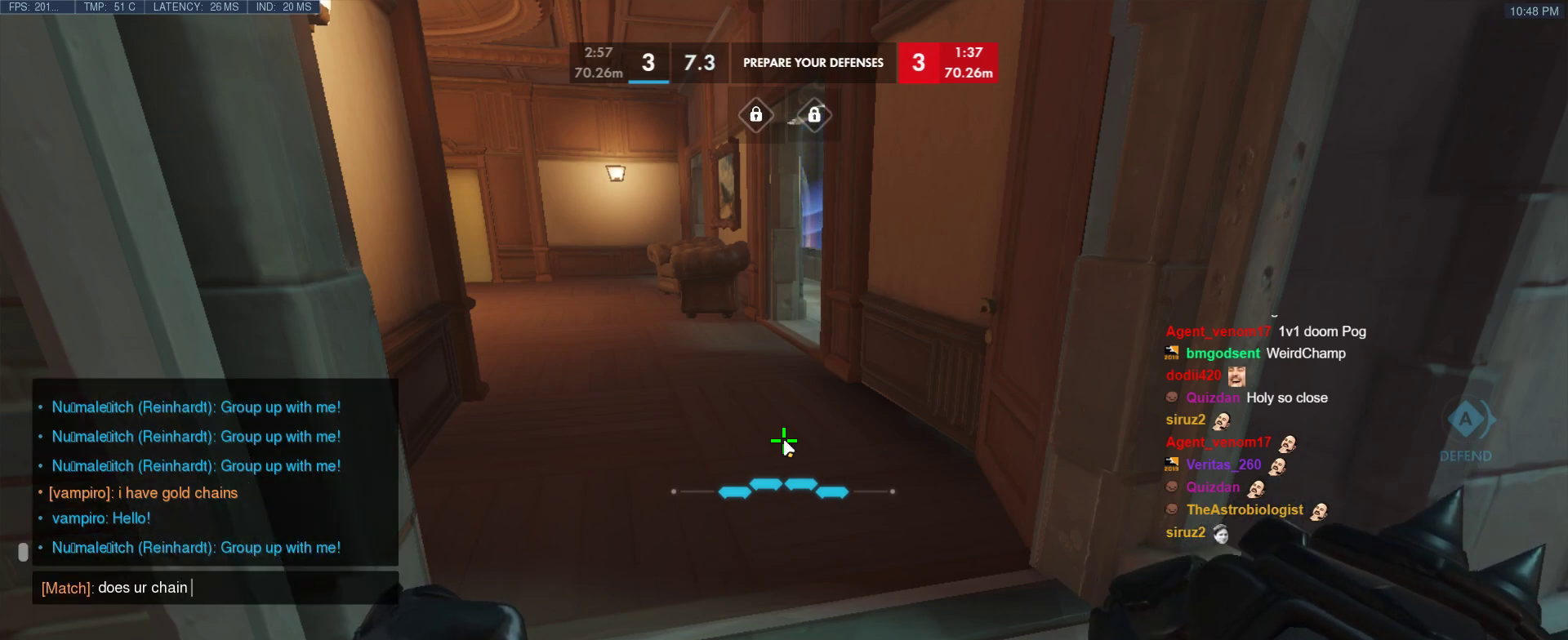
{"keys": ["space"], "events": [[17, "space", "down"], [67, "n", "up"], [167, "space", "up"], [250, "a", "down"], [300, "n", "down"], [350, "g", "down"], [400, "a", "up"], [433, "n", "up"], [433, "space", "down"], [483, "g", "up"]]}
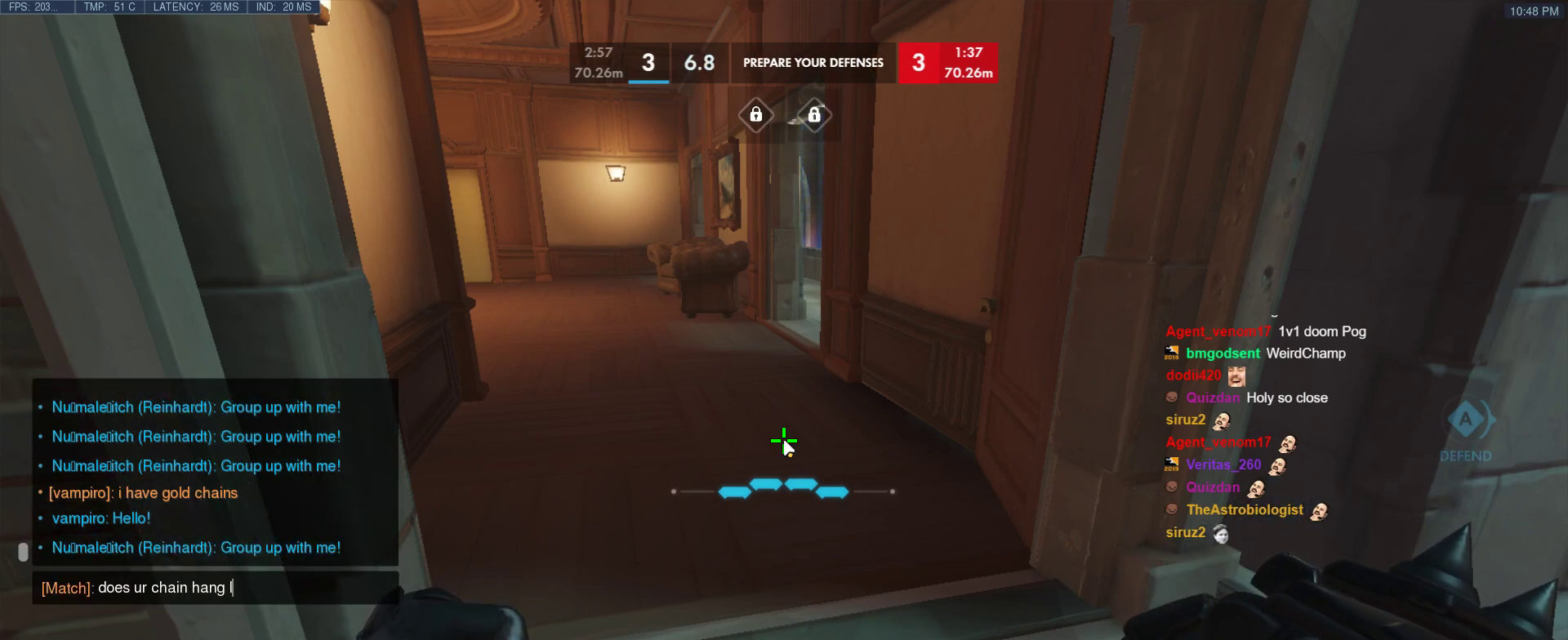
{"keys": [], "events": [[83, "space", "up"], [217, "w", "down"], [317, "w", "up"]]}
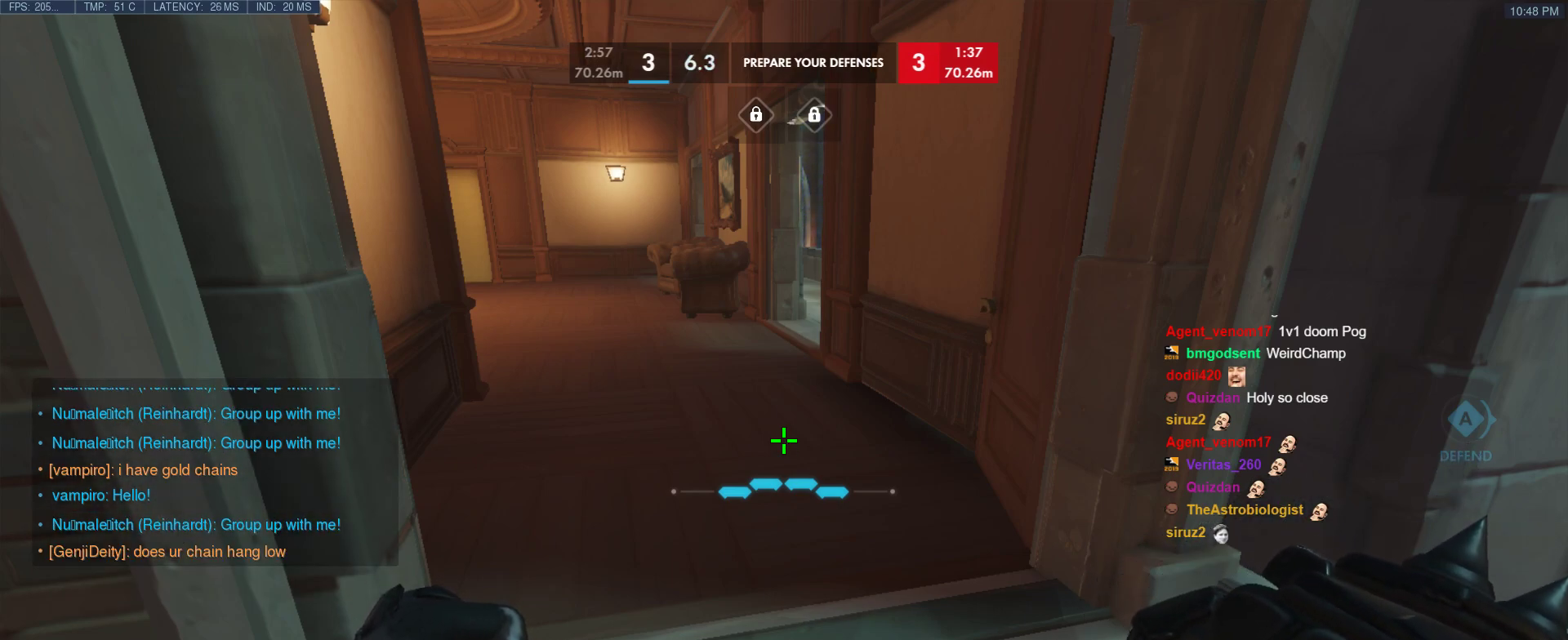
{"keys": [], "events": []}
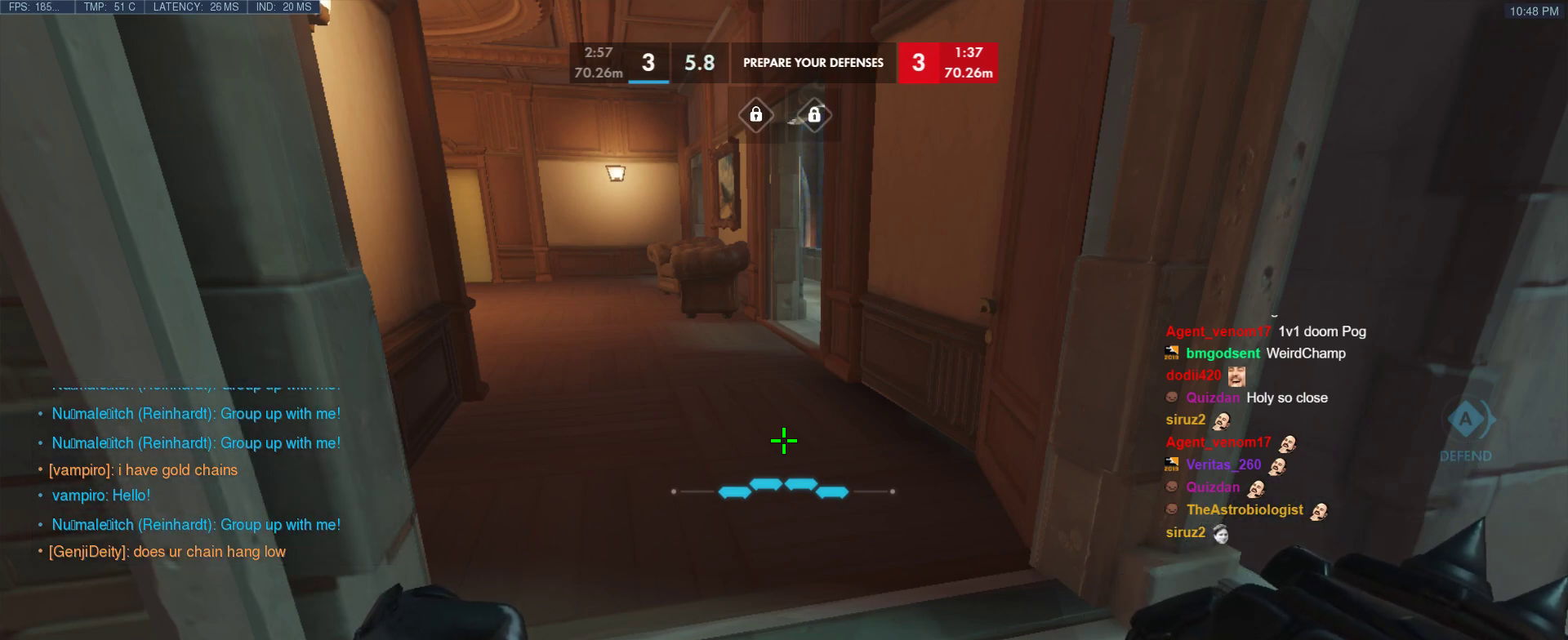
{"keys": [], "events": []}
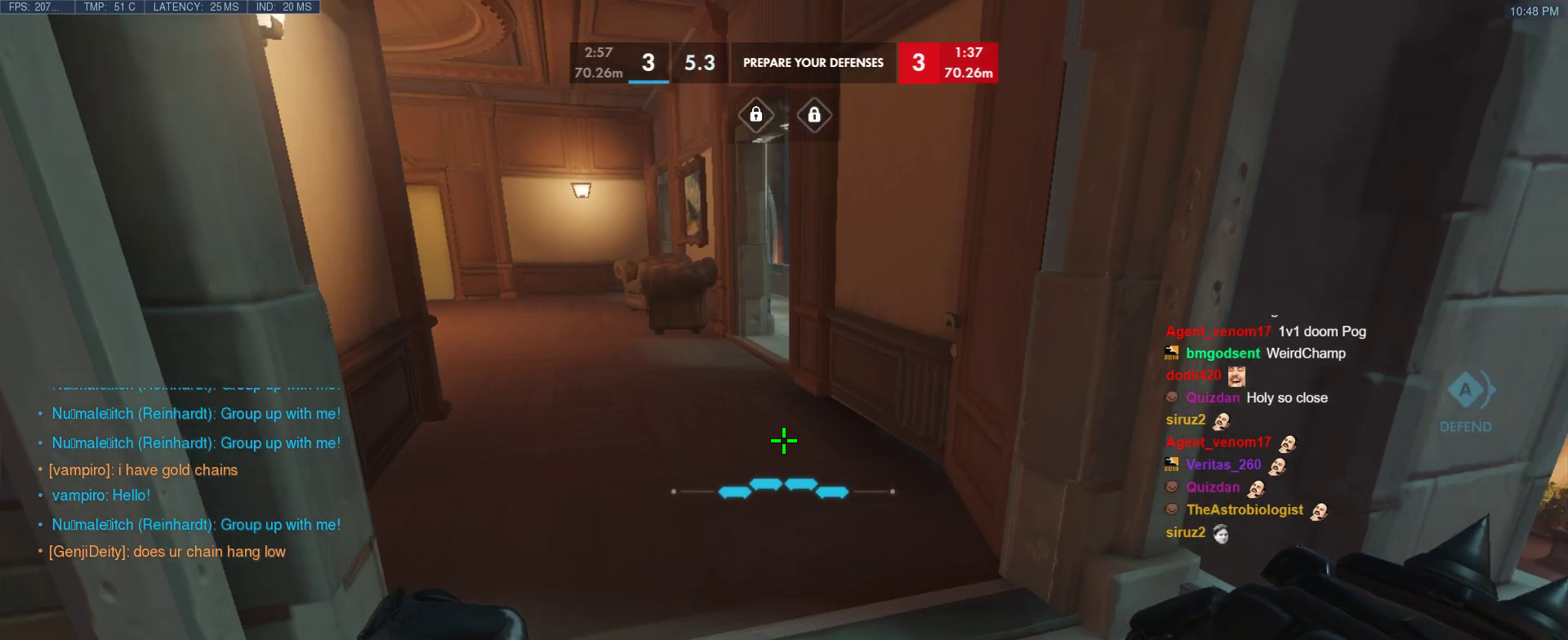
{"keys": [], "events": []}
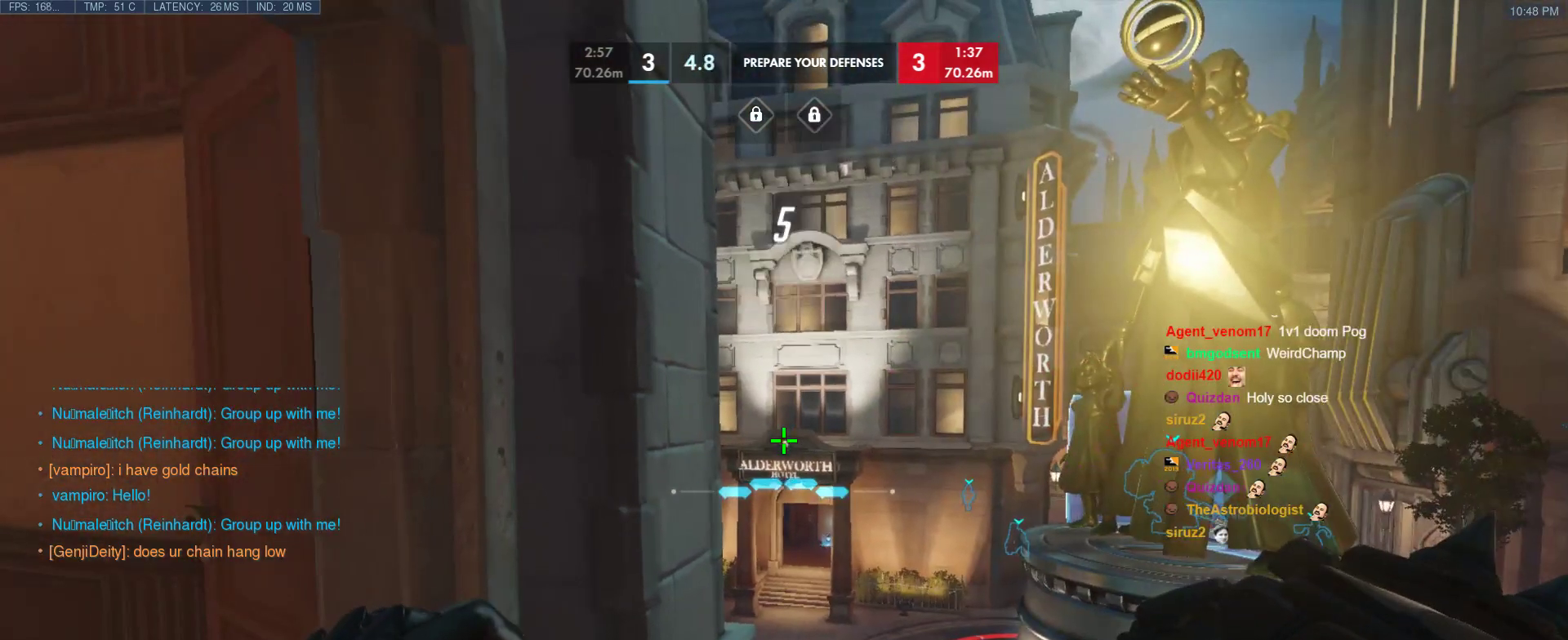
{"keys": ["ctrl"], "events": [[50, "w", "down"], [183, "ctrl", "down"], [183, "w", "up"]]}
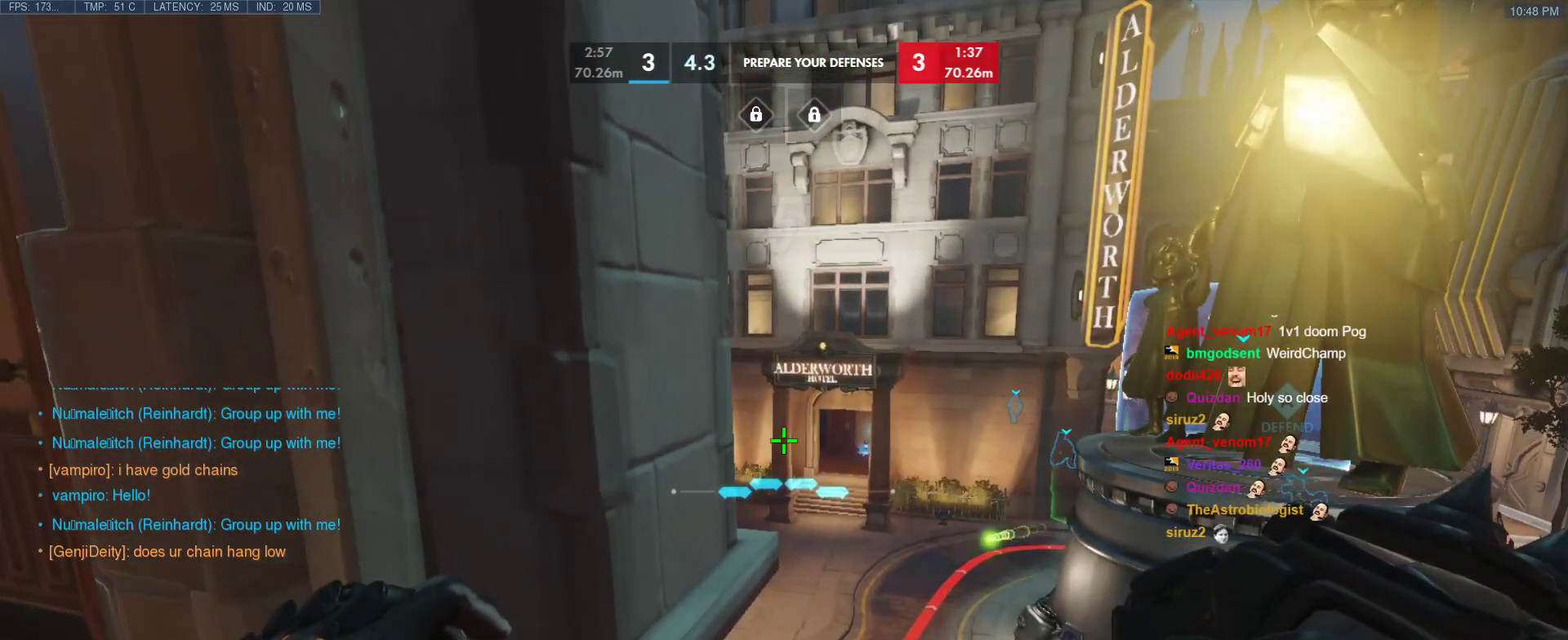
{"keys": ["ctrl"], "events": [[200, "w", "down"], [383, "w", "up"]]}
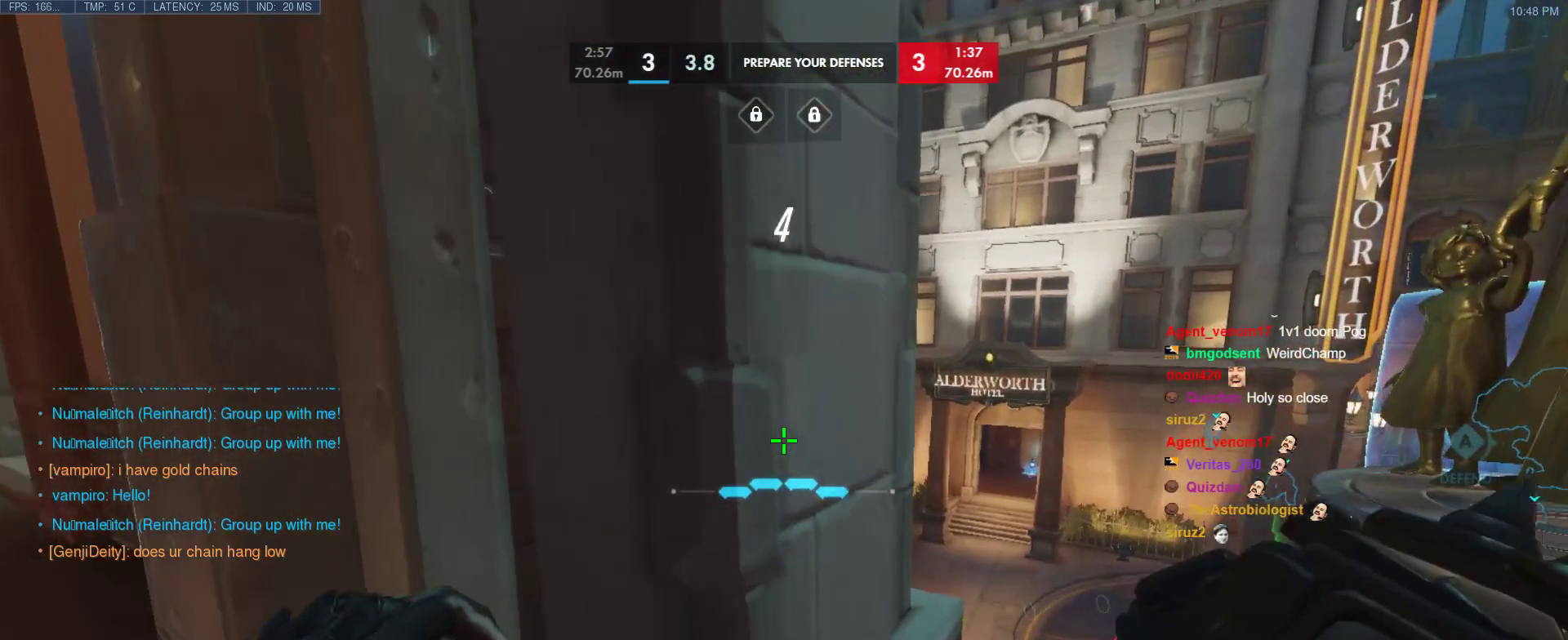
{"keys": ["ctrl"], "events": [[167, "a", "down"], [217, "s", "down"], [367, "s", "up"], [400, "a", "up"]]}
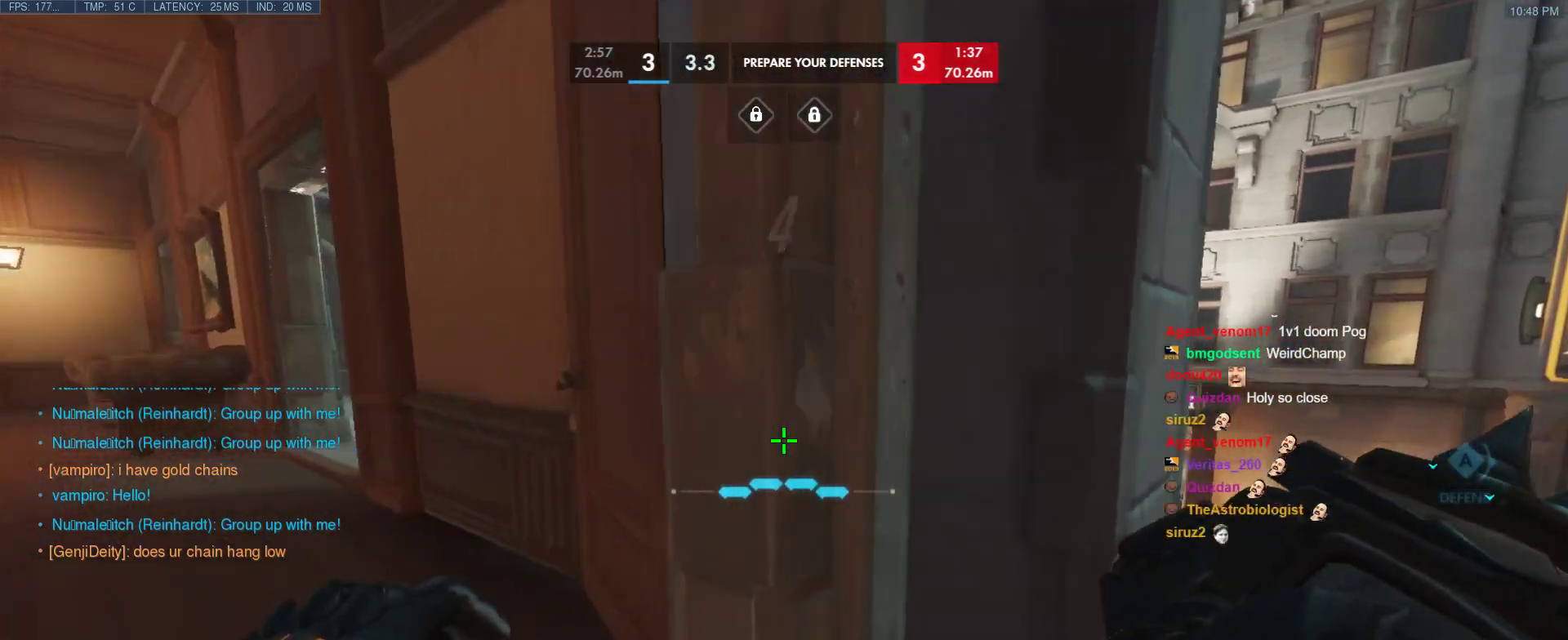
{"keys": ["ctrl"], "events": [[183, "d", "down"], [283, "d", "up"]]}
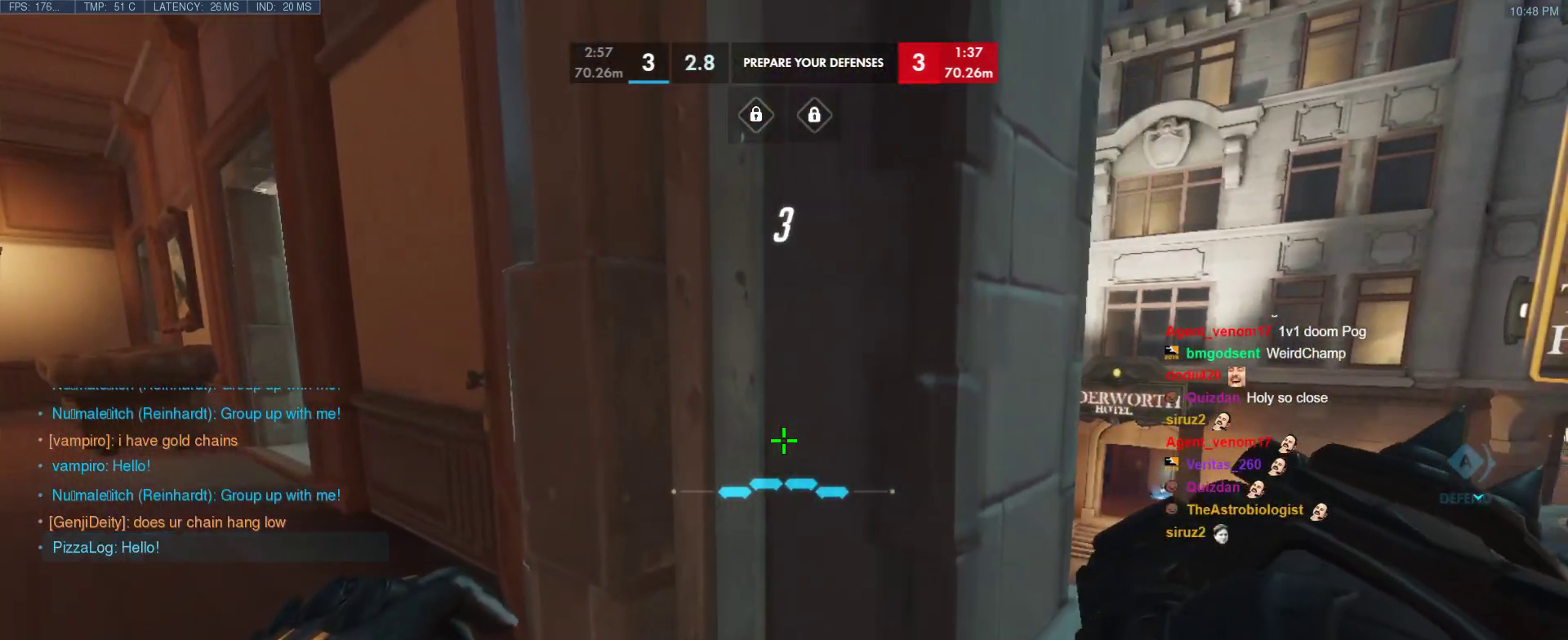
{"keys": ["ctrl"], "events": []}
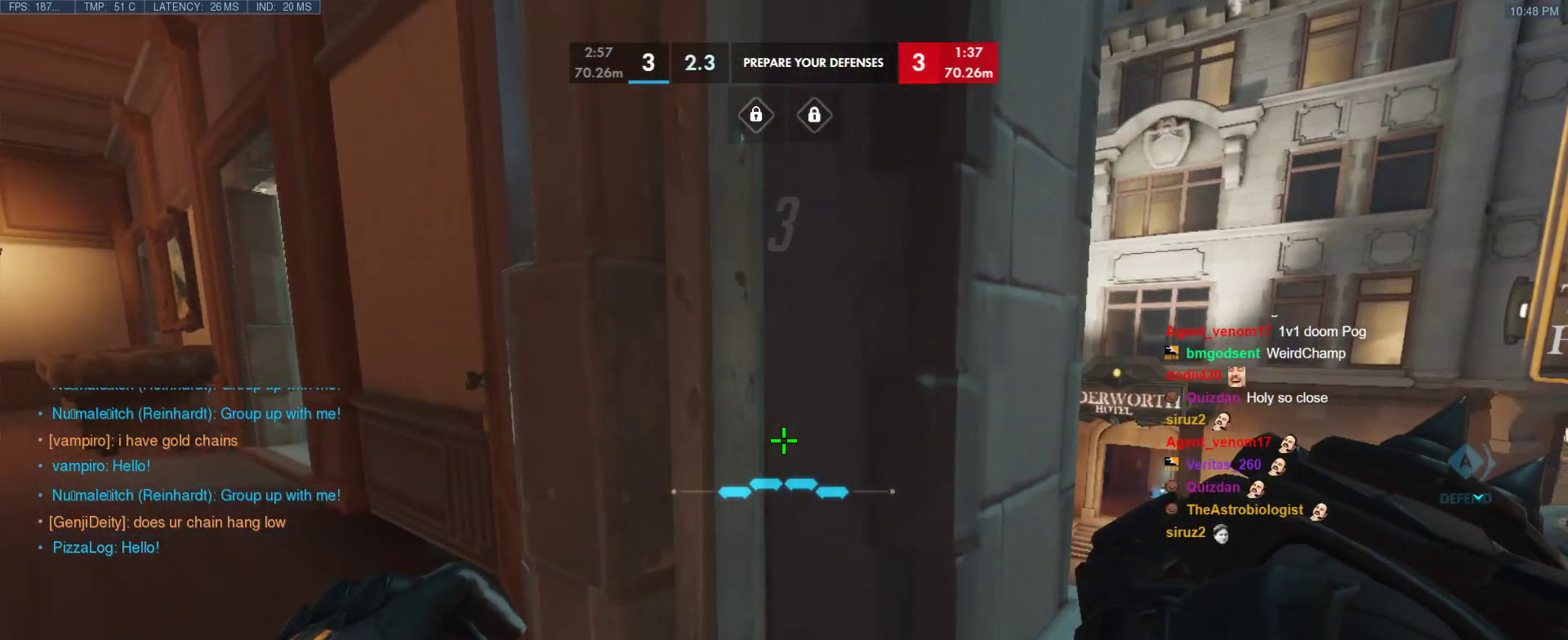
{"keys": ["e", "s", "space"], "events": [[33, "ctrl", "up"], [217, "d", "down"], [317, "d", "up"], [400, "e", "down"], [400, "s", "down"], [500, "space", "down"]]}
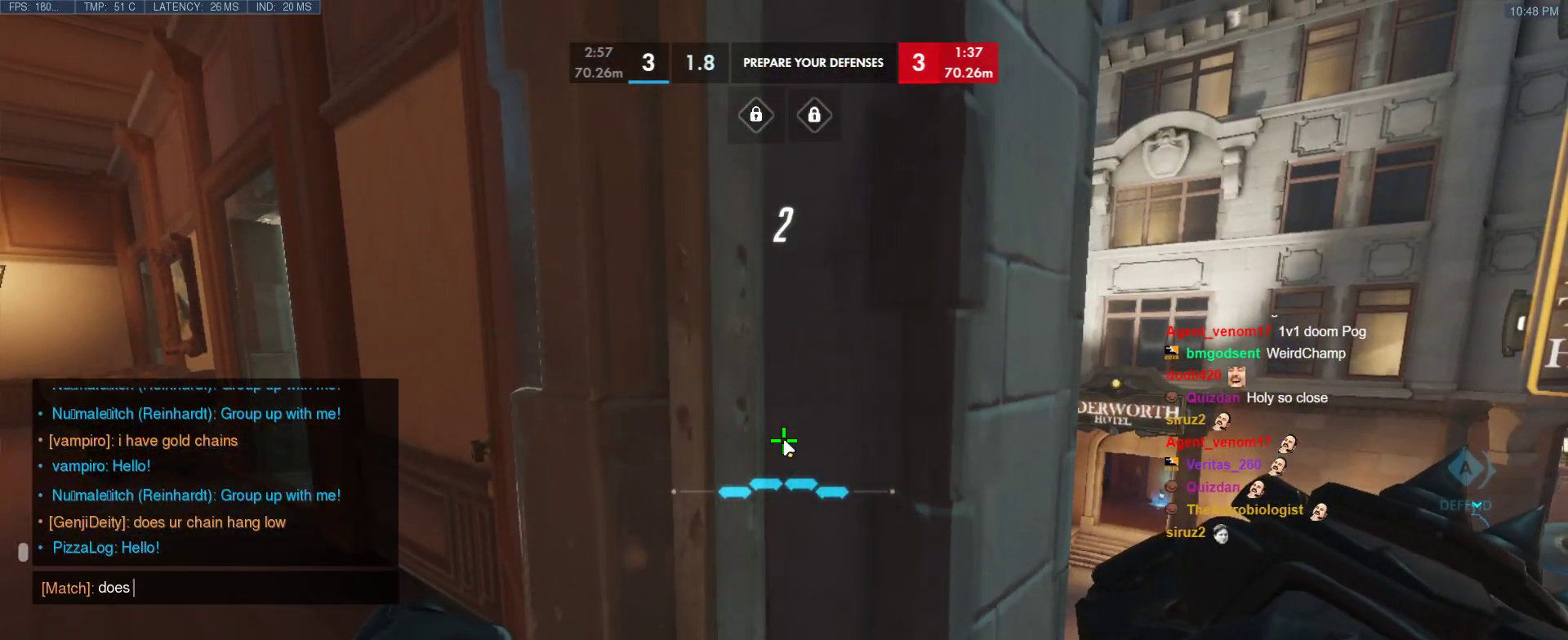
{"keys": [], "events": [[50, "e", "up"], [50, "s", "up"], [100, "t", "down"], [150, "space", "up"], [183, "space", "down"], [183, "t", "up"], [233, "w", "down"], [333, "space", "up"], [333, "w", "up"], [383, "b", "down"], [467, "b", "up"]]}
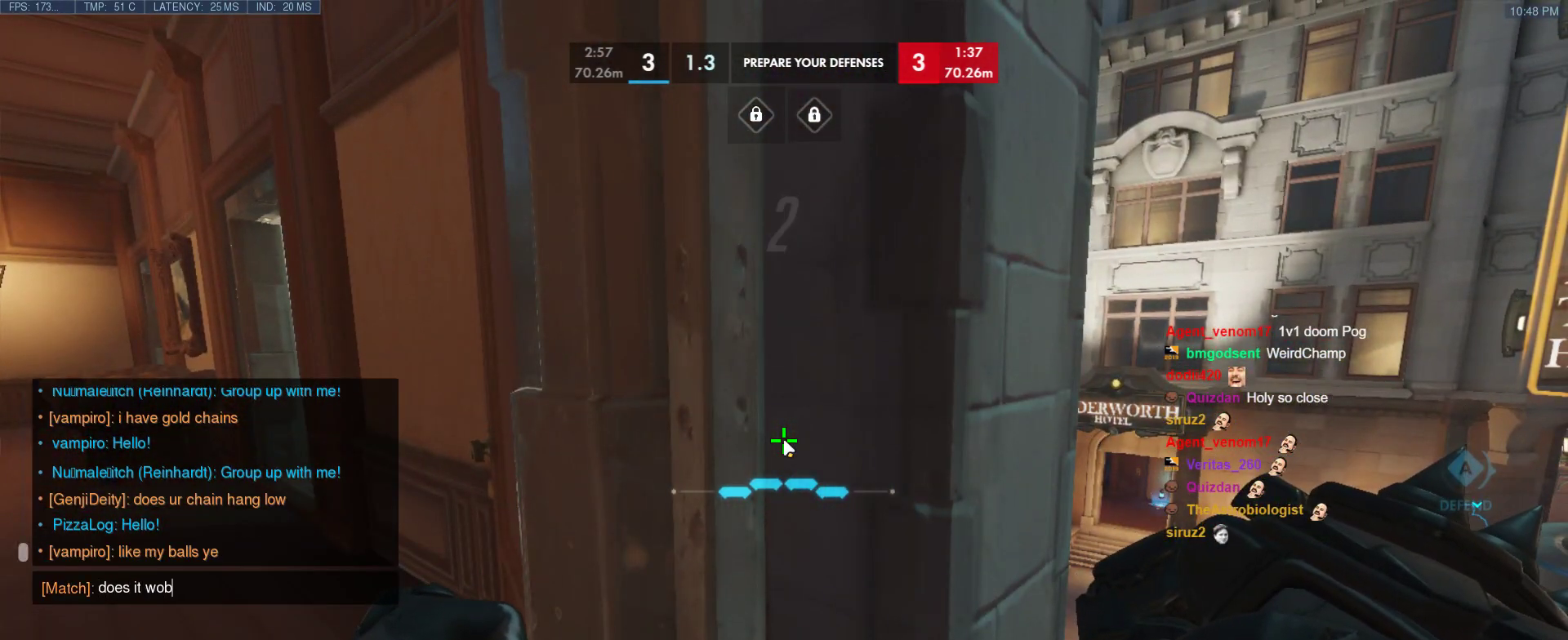
{"keys": ["t"], "events": [[17, "b", "down"], [150, "b", "up"], [200, "e", "down"], [300, "space", "down"], [350, "e", "up"], [433, "t", "down"], [483, "space", "up"]]}
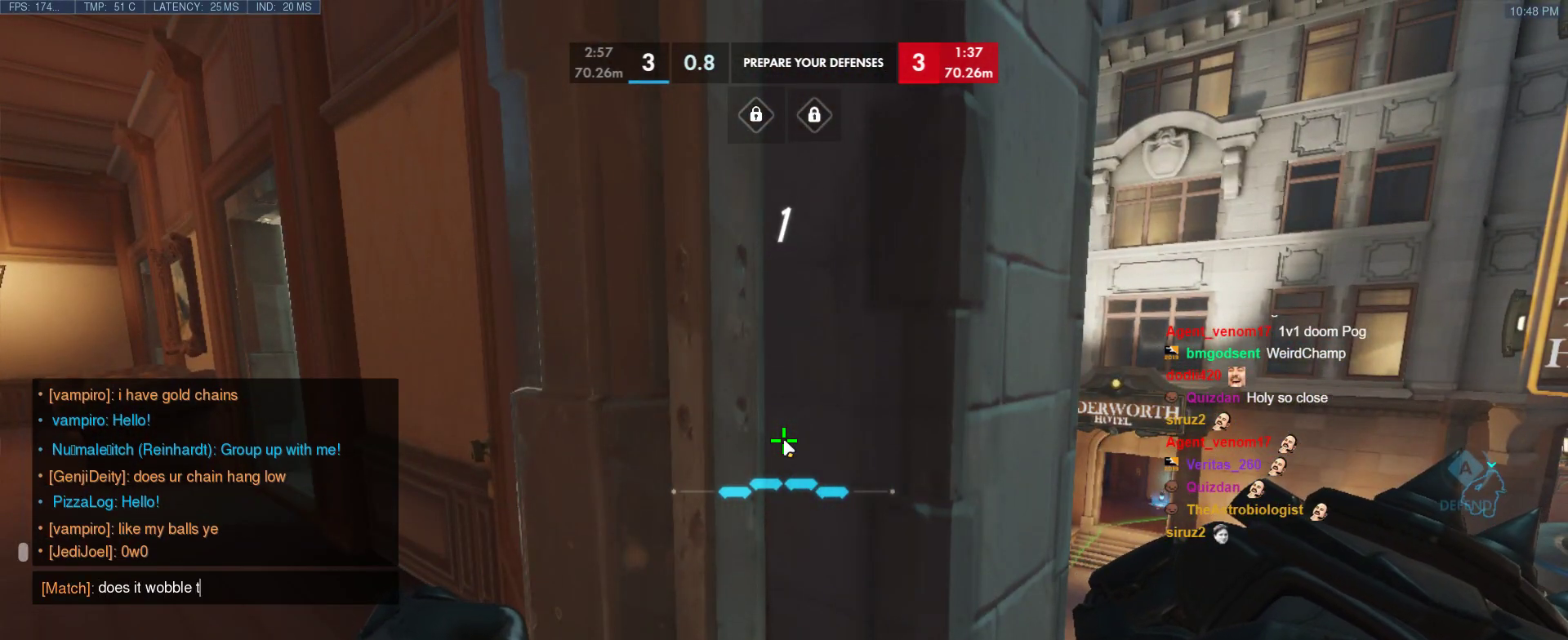
{"keys": ["f"], "events": [[33, "t", "up"], [133, "space", "down"], [167, "t", "down"], [267, "e", "down"], [317, "space", "up"], [317, "t", "up"], [367, "e", "up"], [367, "space", "down"], [400, "f", "down"], [500, "space", "up"]]}
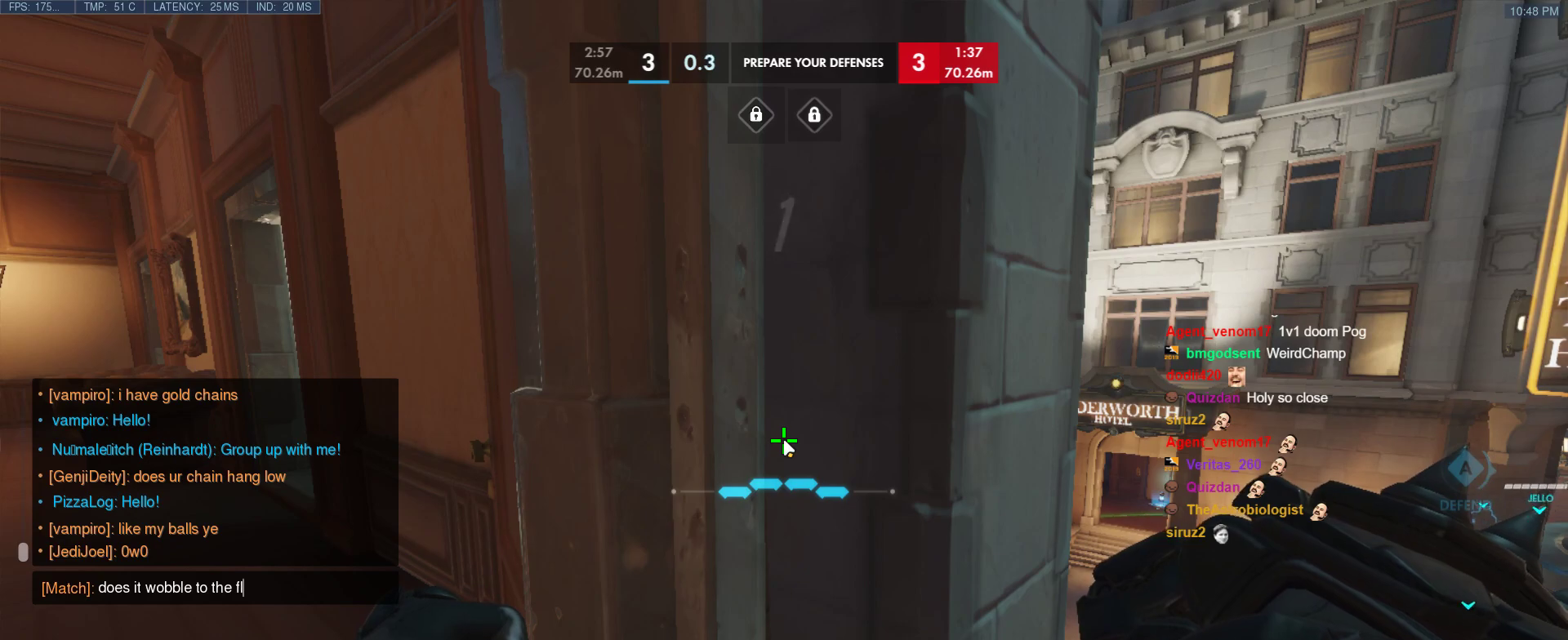
{"keys": ["ctrl"], "events": [[50, "f", "up"], [383, "ctrl", "down"]]}
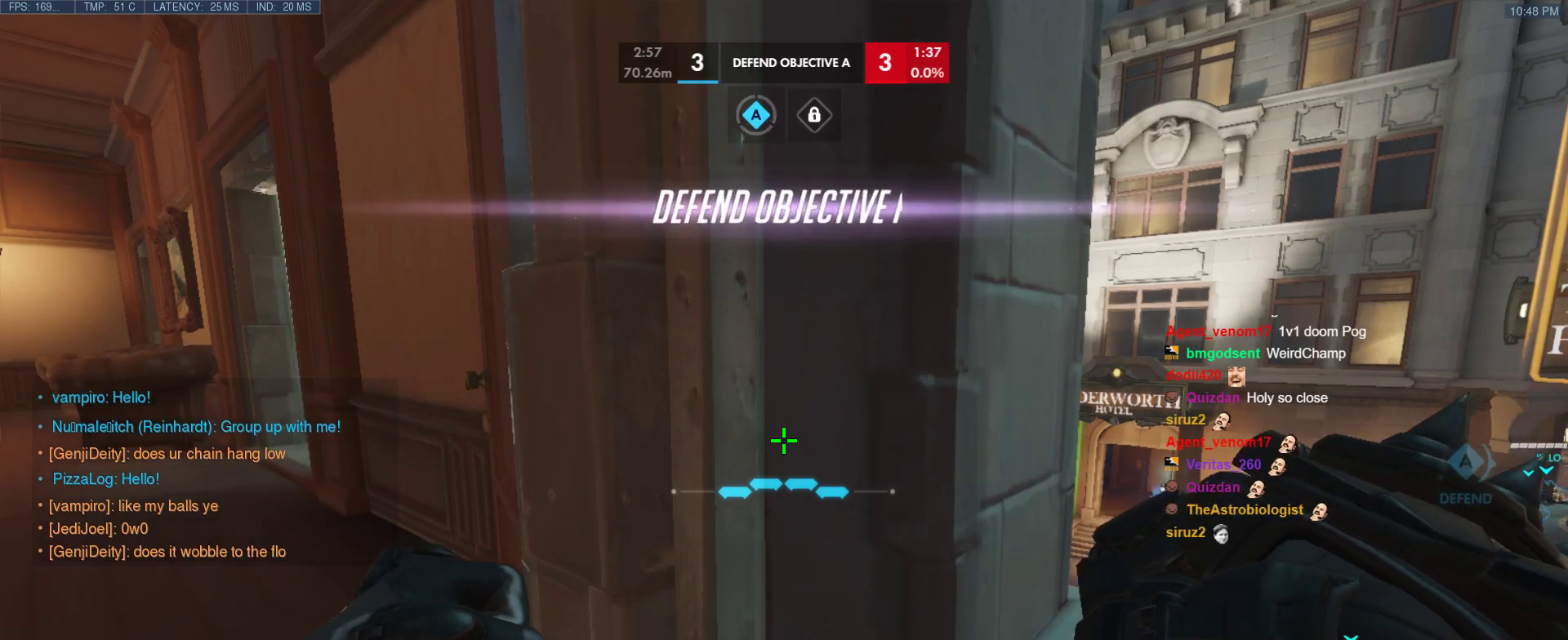
{"keys": ["ctrl"], "events": [[350, "w", "down"], [483, "w", "up"]]}
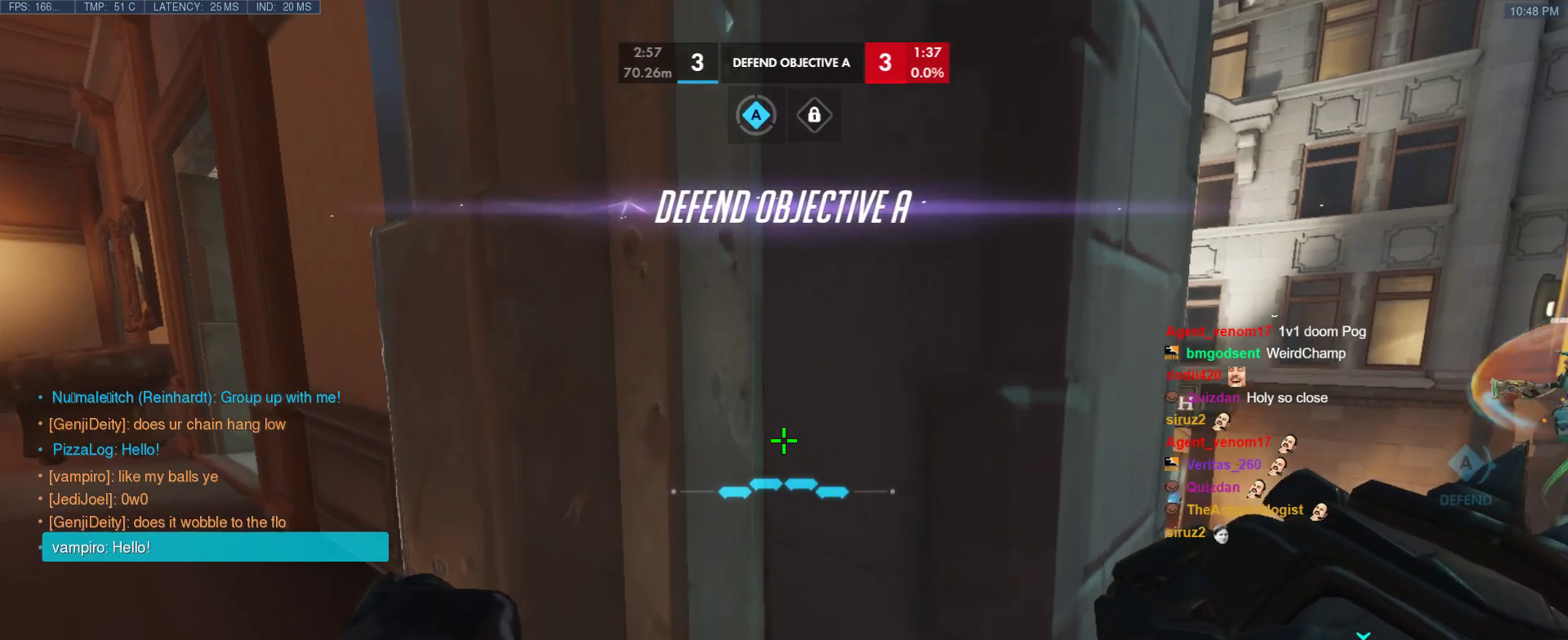
{"keys": ["ctrl"], "events": [[133, "a", "down"], [133, "s", "down"], [317, "s", "up"], [367, "a", "up"]]}
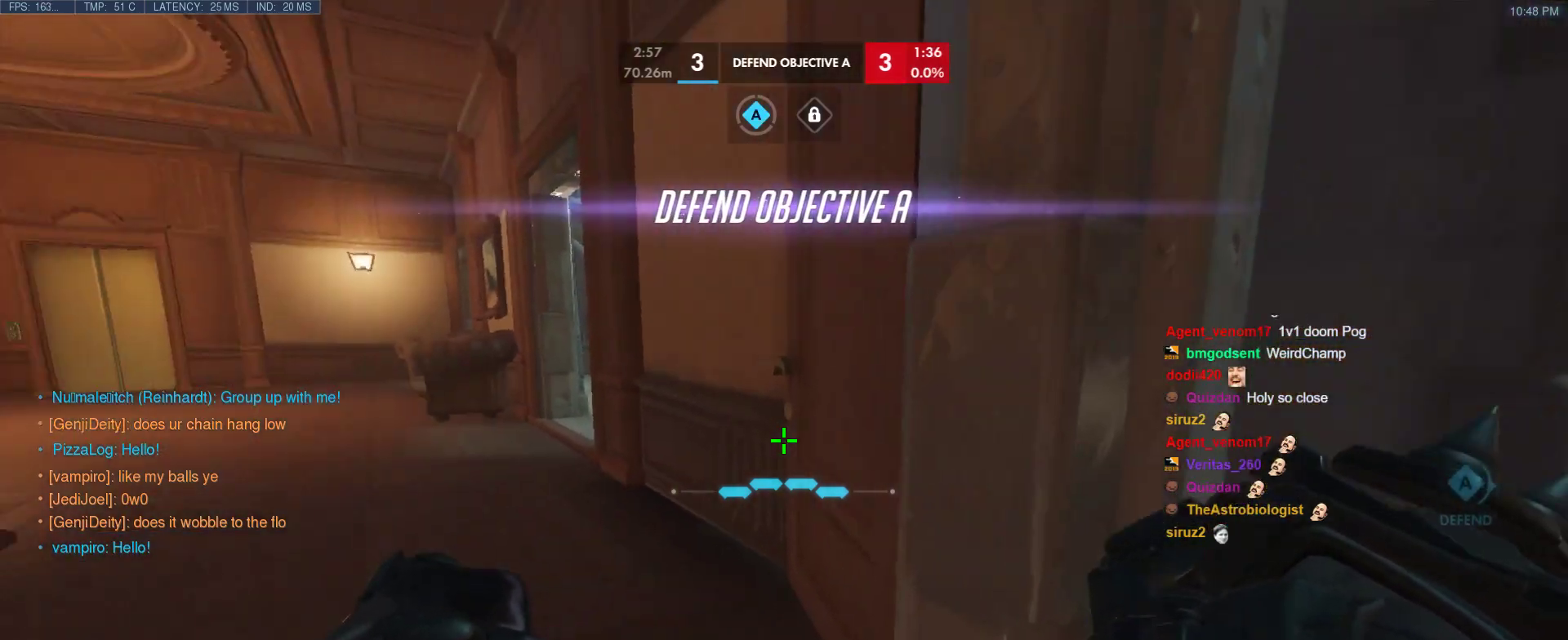
{"keys": ["ctrl"], "events": [[333, "a", "down"], [417, "a", "up"]]}
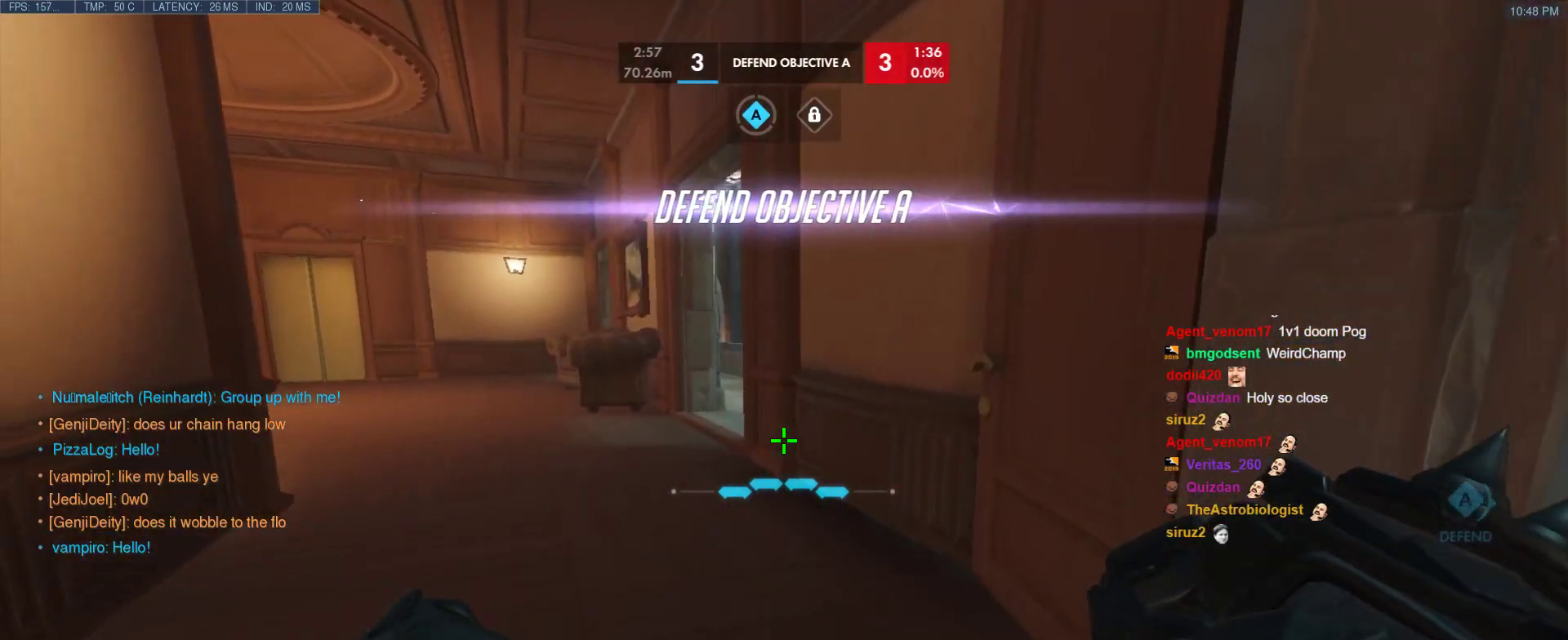
{"keys": ["ctrl"], "events": [[17, "s", "down"], [117, "d", "down"], [250, "s", "up"], [383, "d", "up"]]}
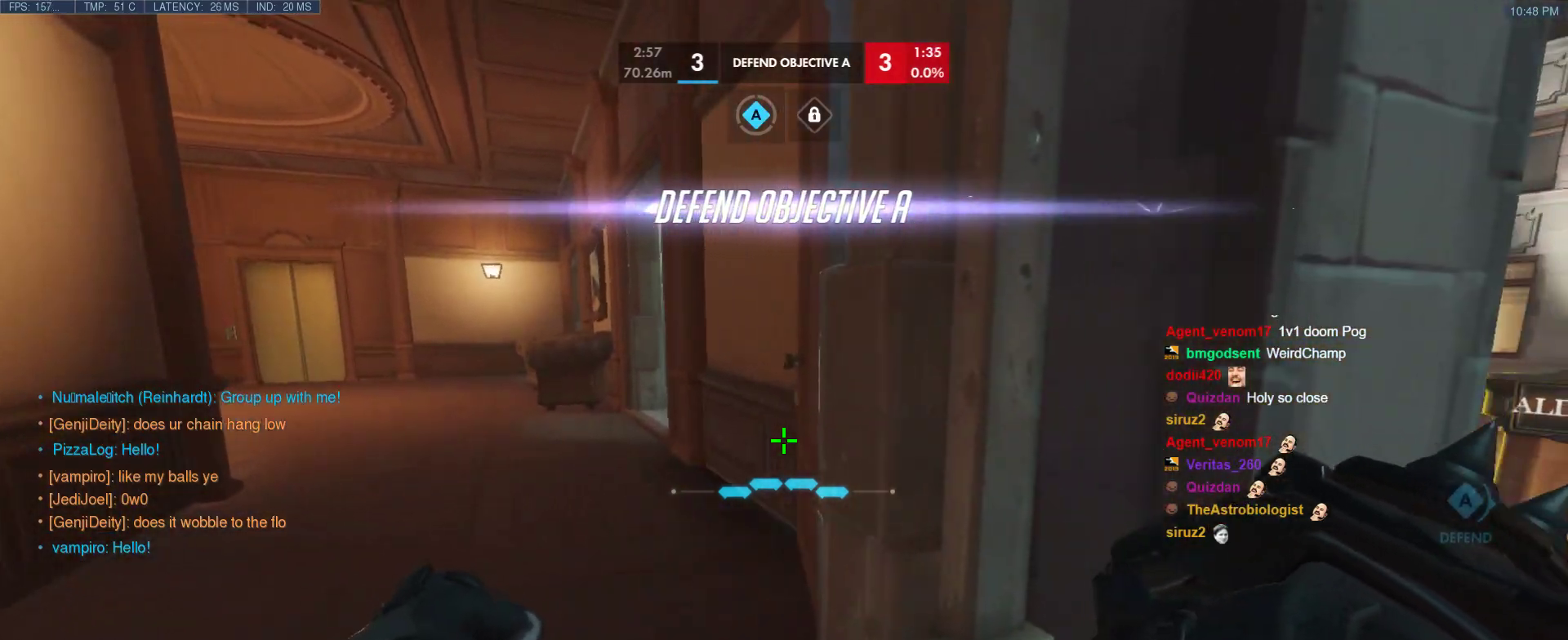
{"keys": ["a", "ctrl", "tab"], "events": [[217, "tab", "down"], [450, "a", "down"]]}
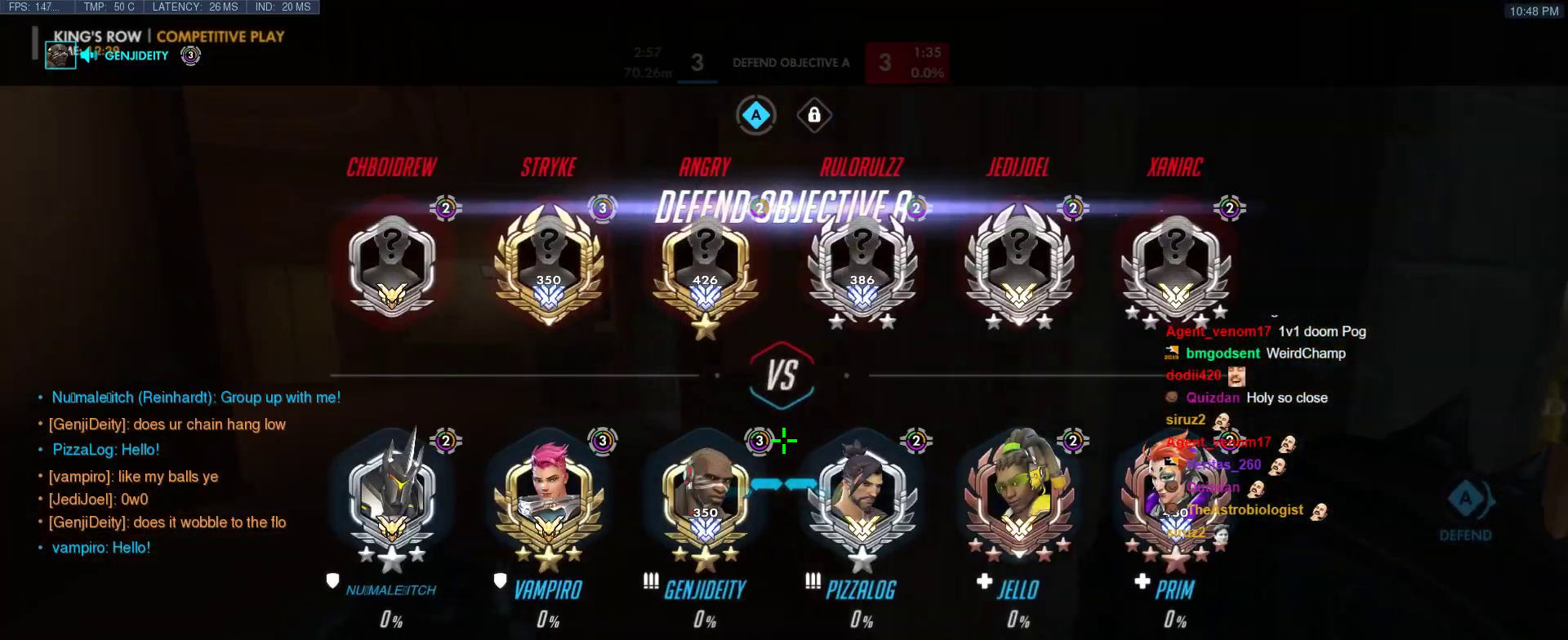
{"keys": ["ctrl"], "events": [[383, "a", "up"], [383, "tab", "up"]]}
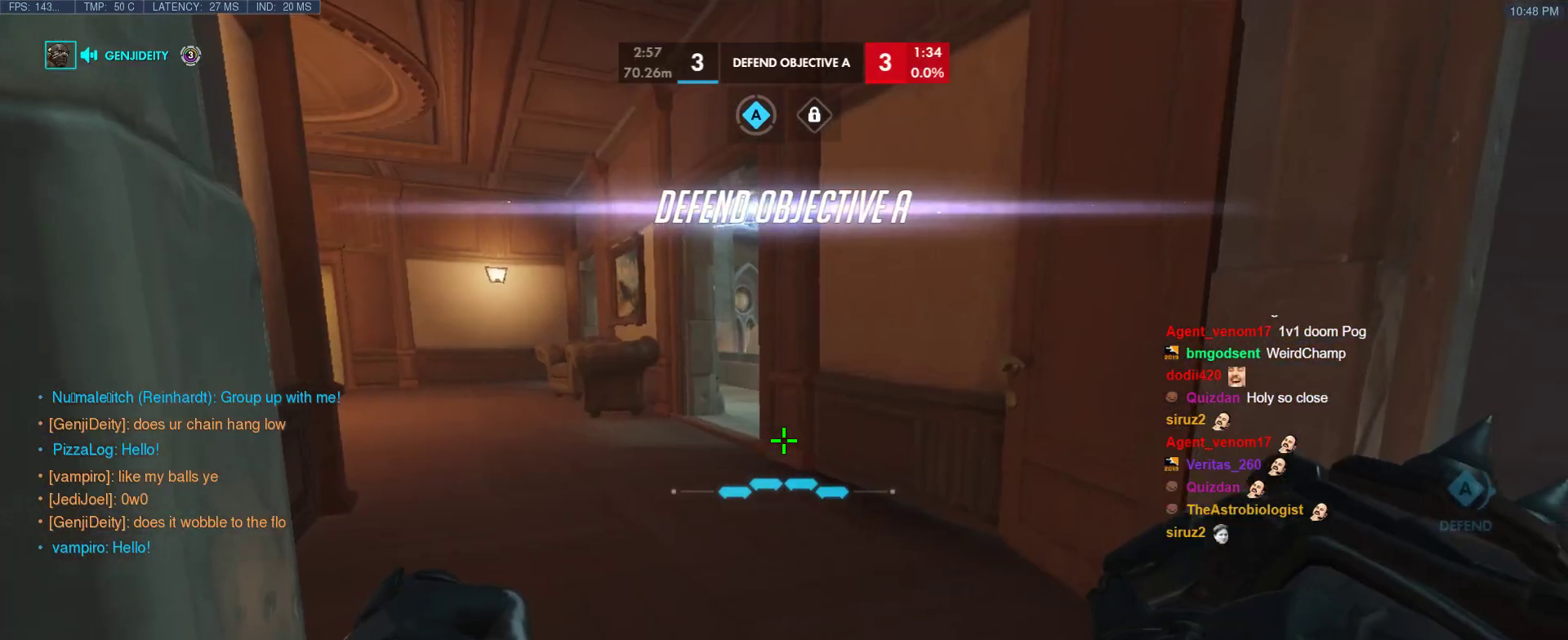
{"keys": ["ctrl"], "events": [[67, "d", "down"], [200, "d", "up"]]}
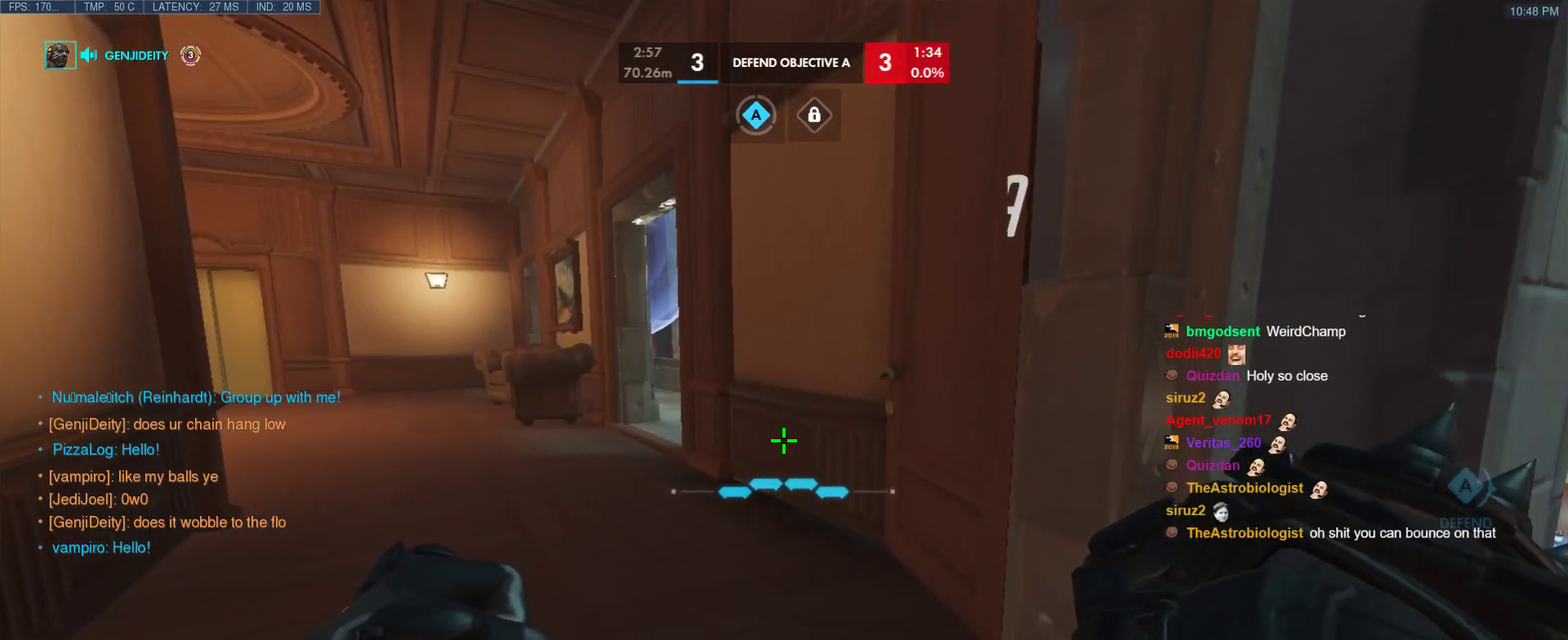
{"keys": ["ctrl"], "events": []}
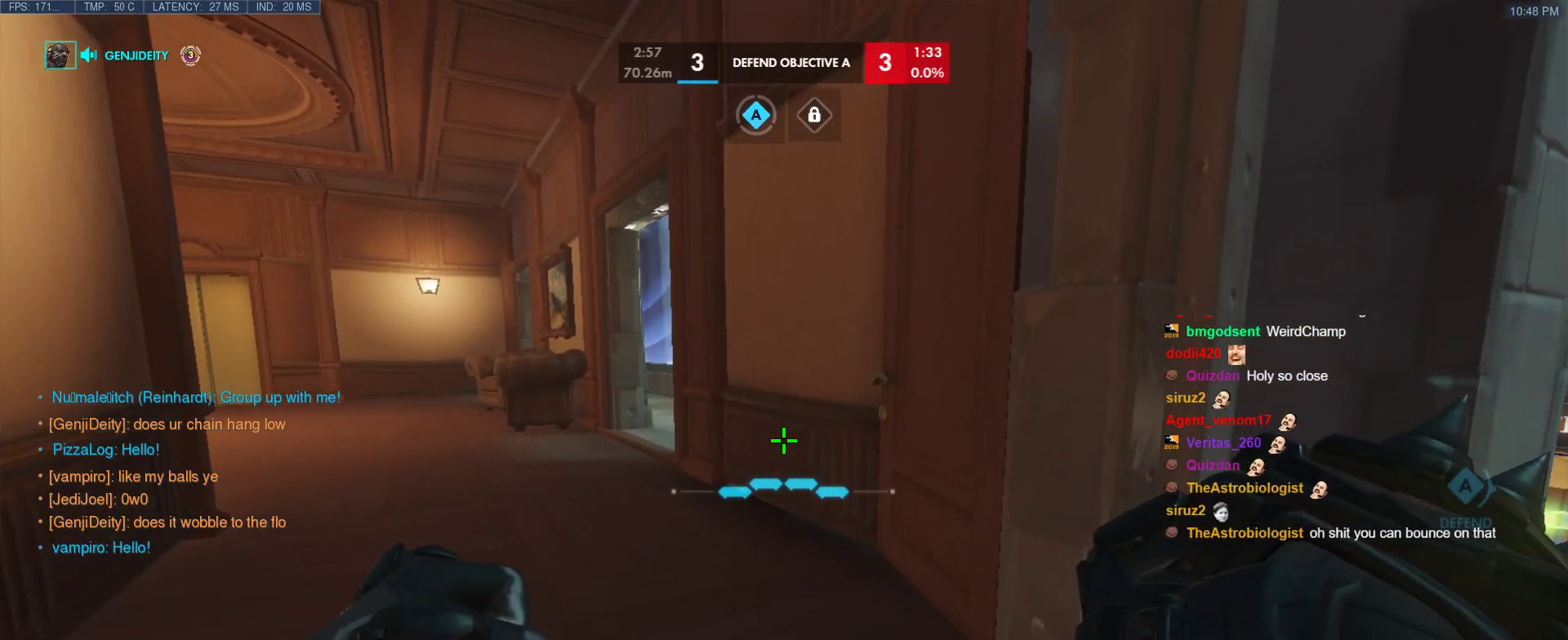
{"keys": ["ctrl", "w"], "events": [[50, "s", "down"], [183, "s", "up"], [383, "w", "down"]]}
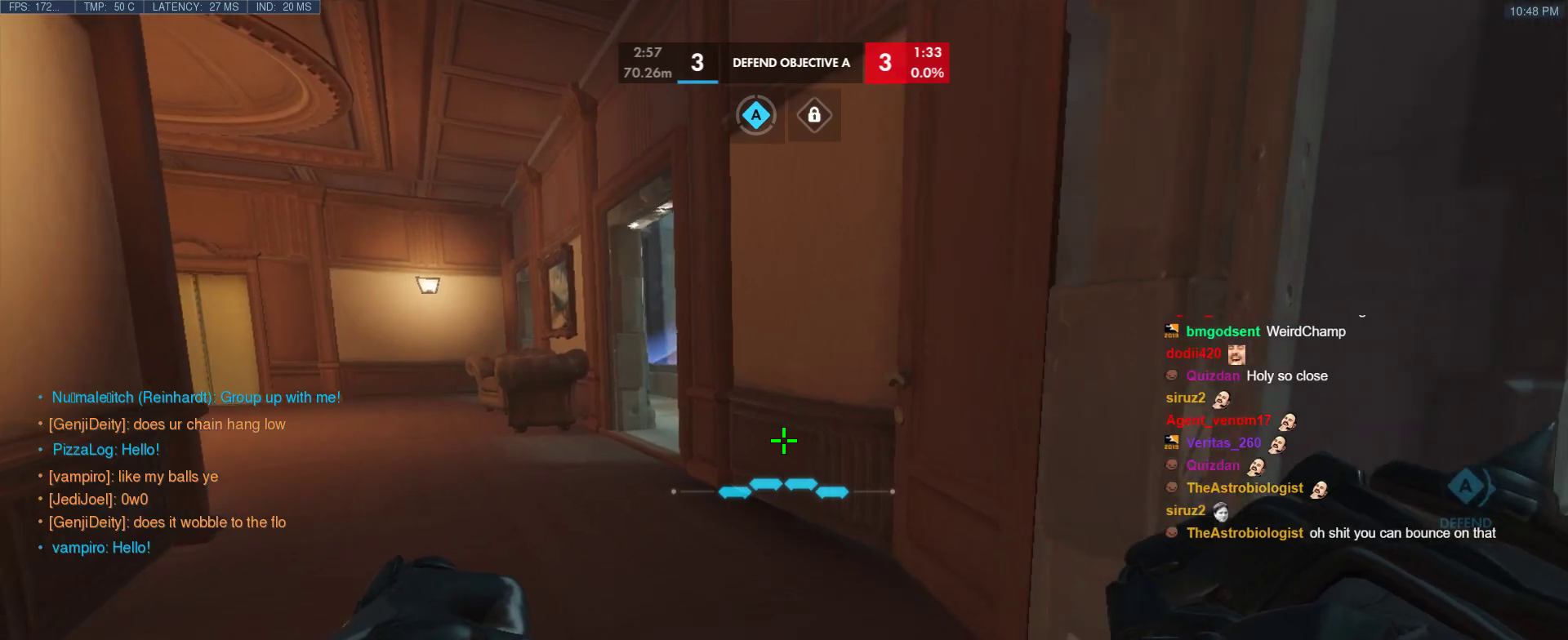
{"keys": ["a", "ctrl"], "events": [[17, "a", "down"], [433, "w", "up"]]}
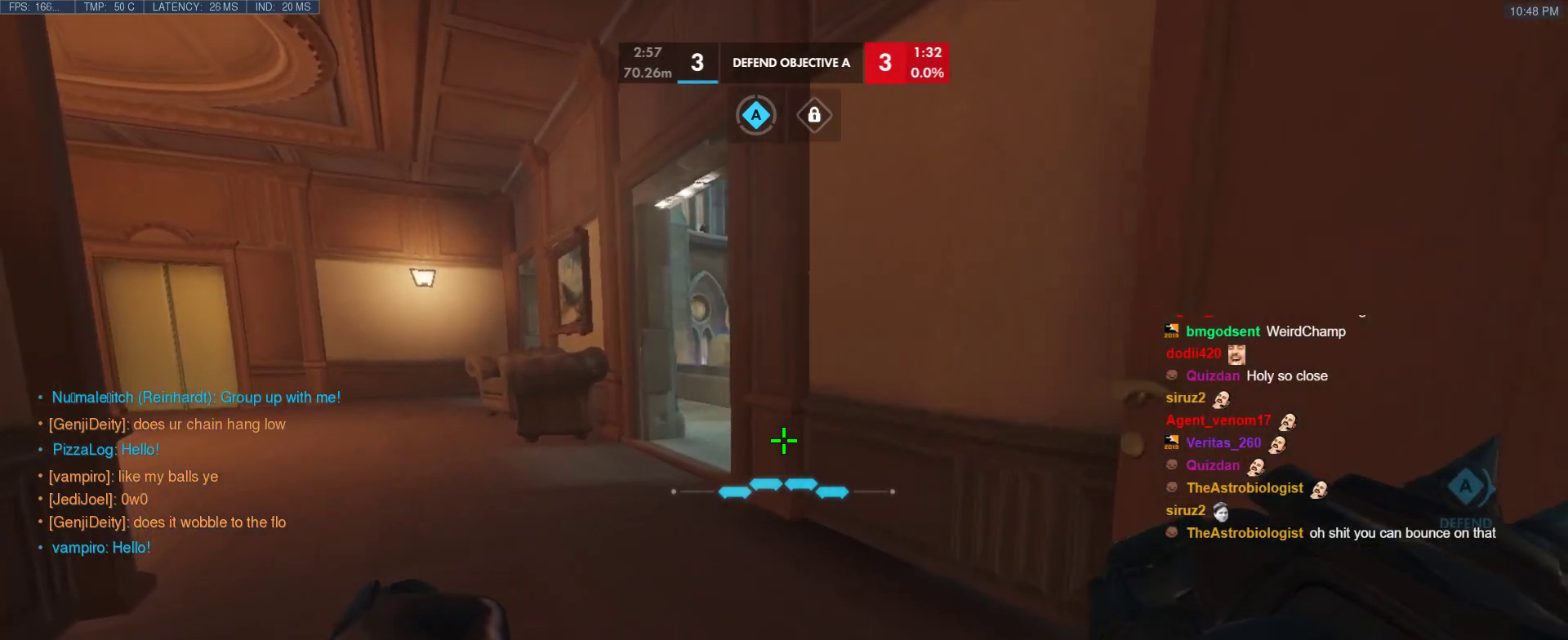
{"keys": ["ctrl"], "events": [[133, "a", "up"], [267, "s", "down"], [500, "s", "up"]]}
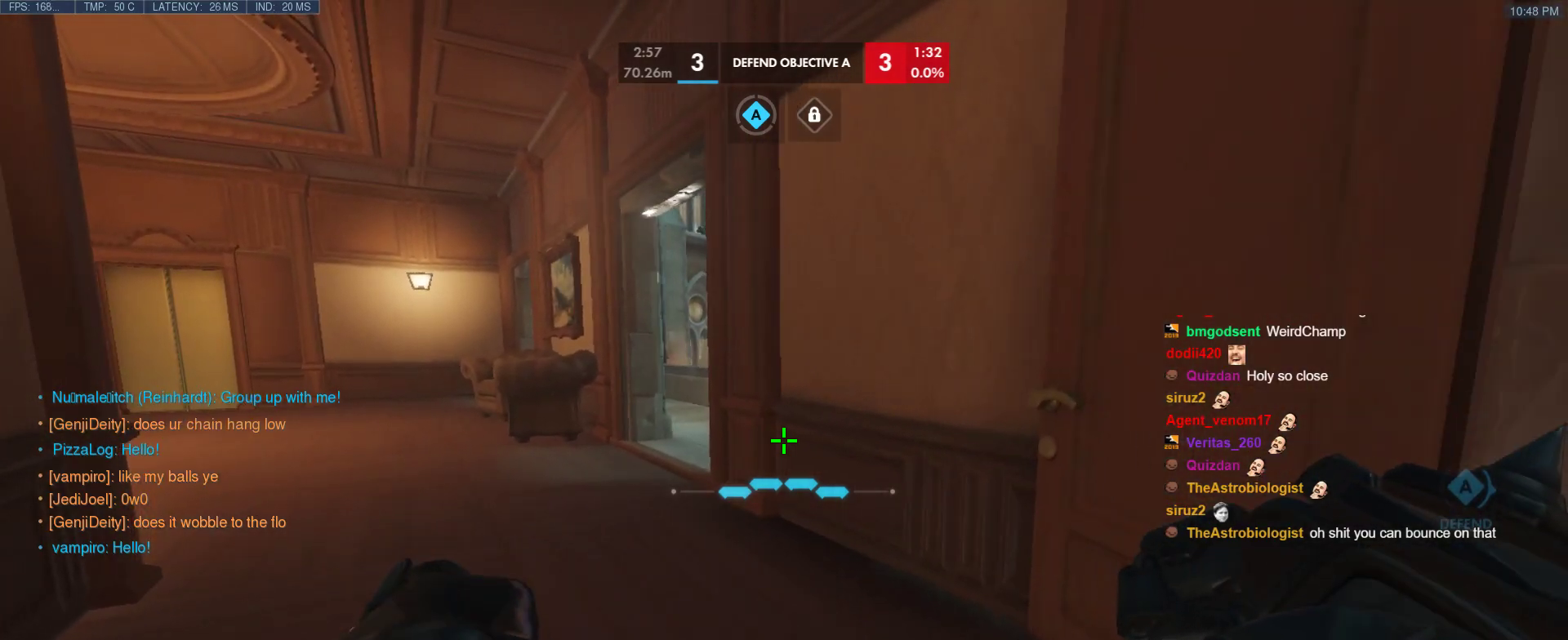
{"keys": ["a", "ctrl"], "events": [[100, "a", "down"]]}
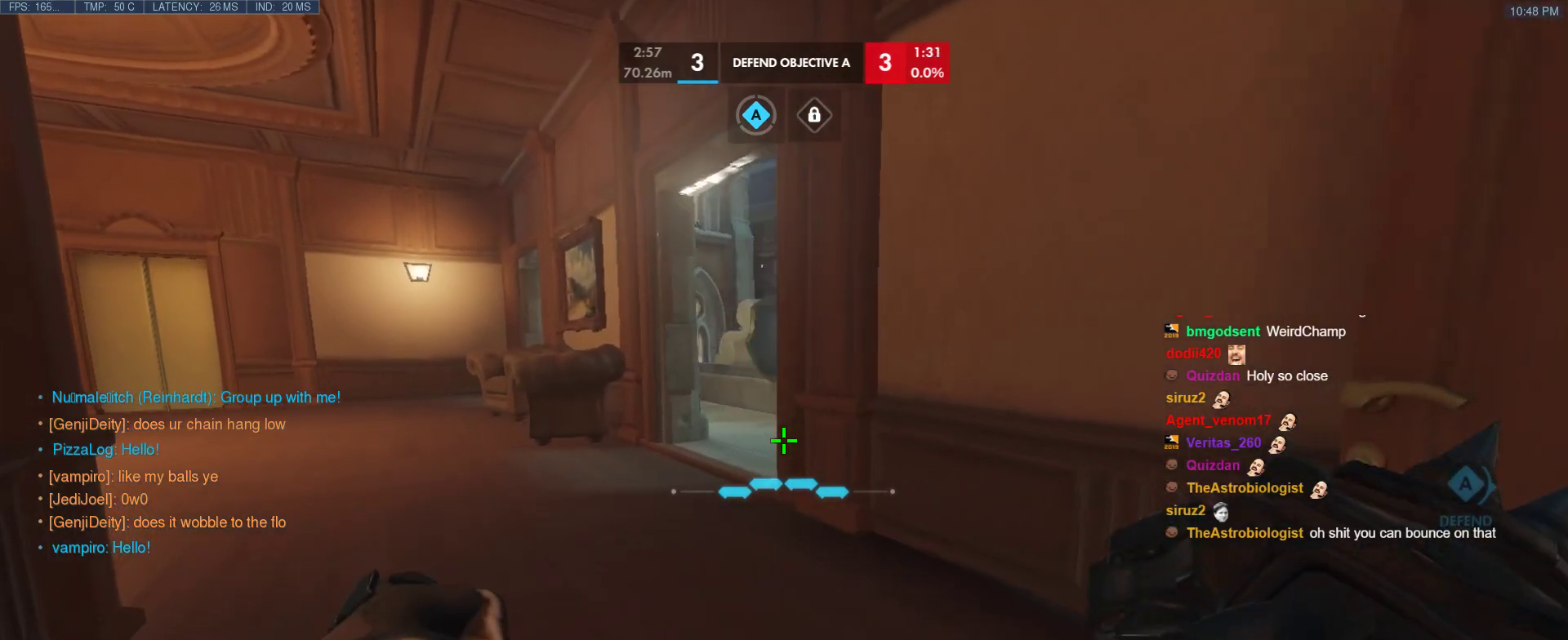
{"keys": ["ctrl", "tab"], "events": [[167, "a", "up"], [300, "tab", "down"]]}